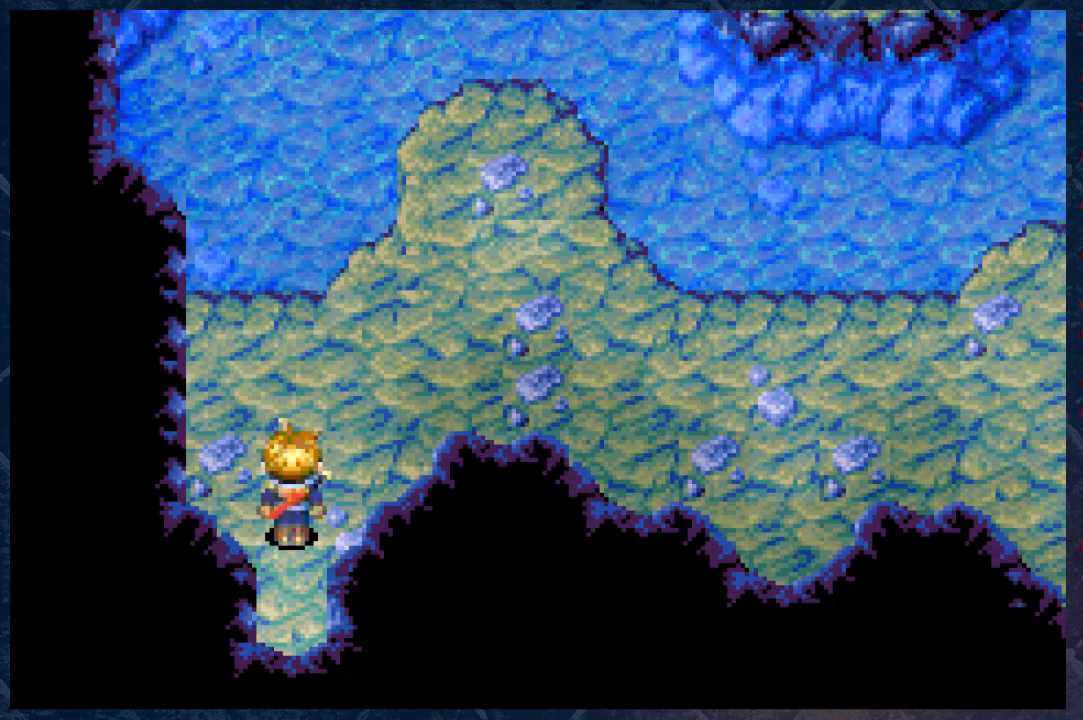
Gameplay with a controller (Xbox layout); each line is a JSON object with the inputs held at the frame after it. "events" lists button and stick changes between this image and that frame as [ms after this image, input, new state], when the widget could be followed in between.
{"buttons": ["B"], "left_stick": "up-right", "right_stick": "center", "events": [[117, "left_stick", "up-right"], [250, "B", "down"]]}
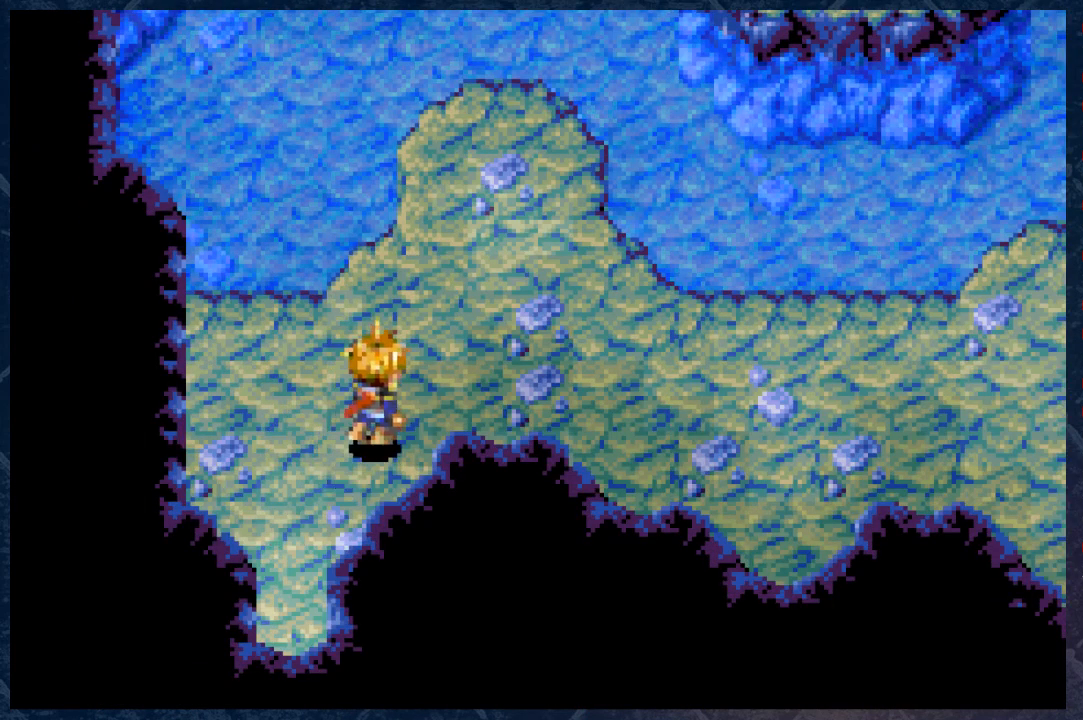
{"buttons": ["B"], "left_stick": "right", "right_stick": "center", "events": [[67, "left_stick", "right"]]}
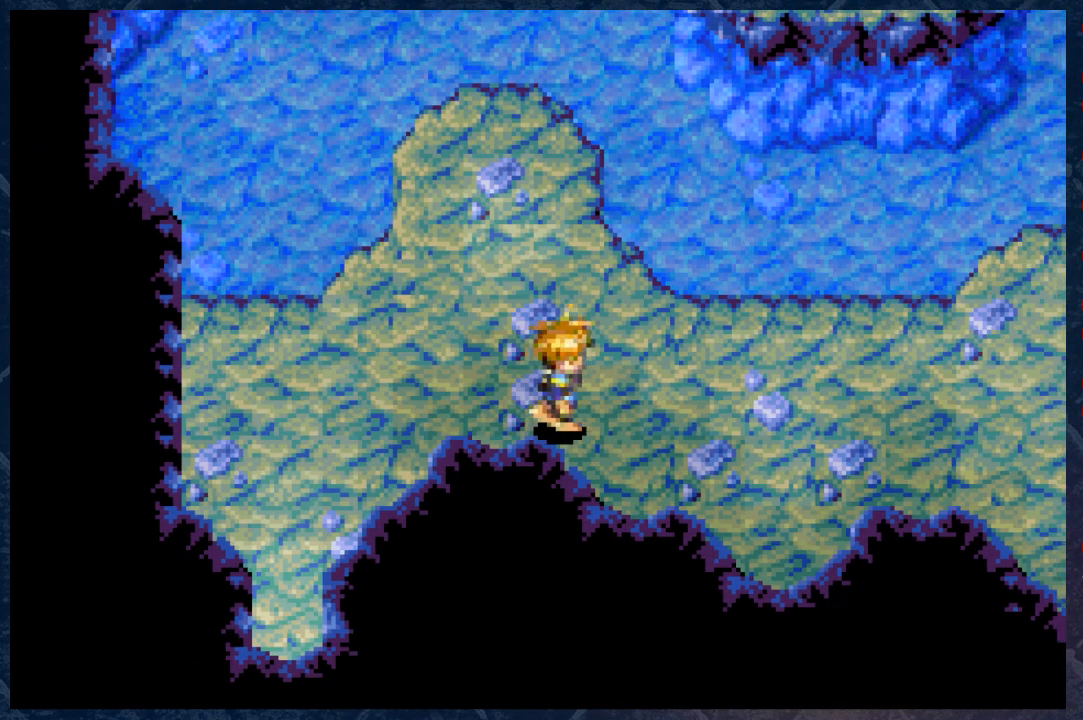
{"buttons": ["B"], "left_stick": "right", "right_stick": "center", "events": []}
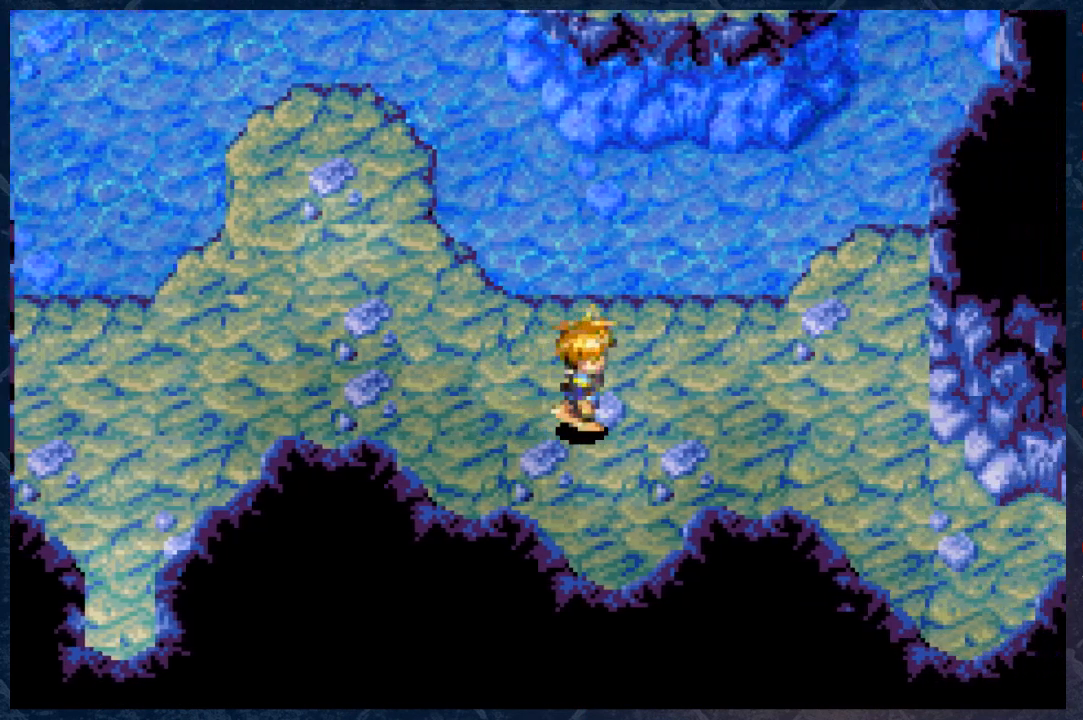
{"buttons": ["B"], "left_stick": "right", "right_stick": "center", "events": []}
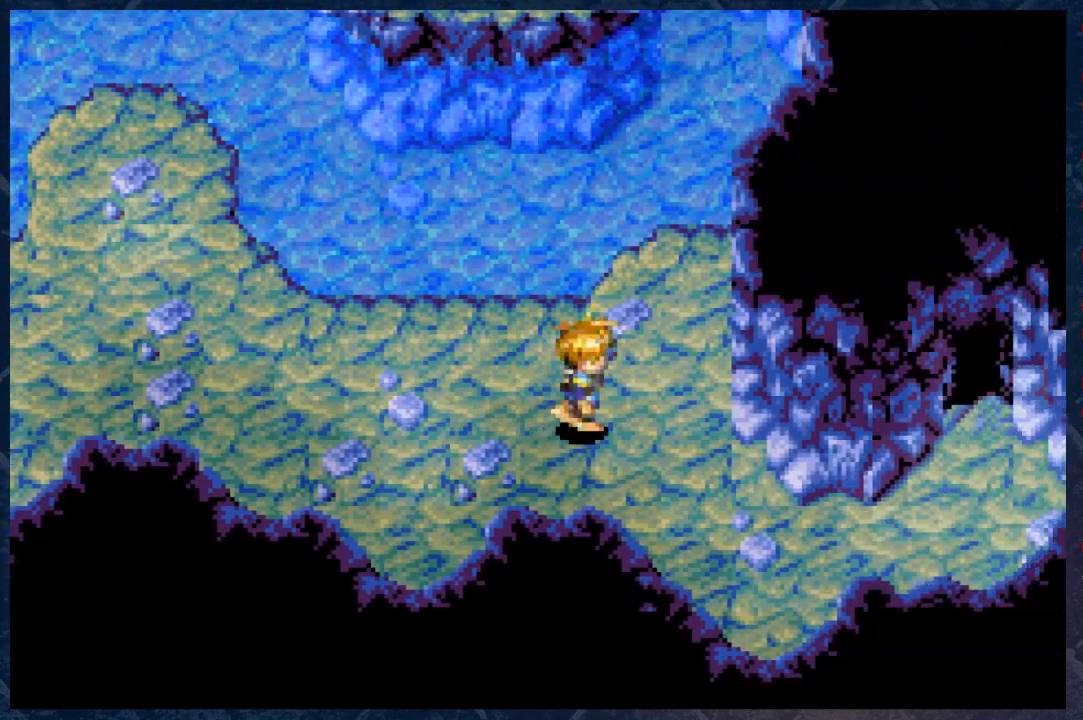
{"buttons": ["B"], "left_stick": "right", "right_stick": "center", "events": [[50, "left_stick", "down-right"], [217, "left_stick", "right"]]}
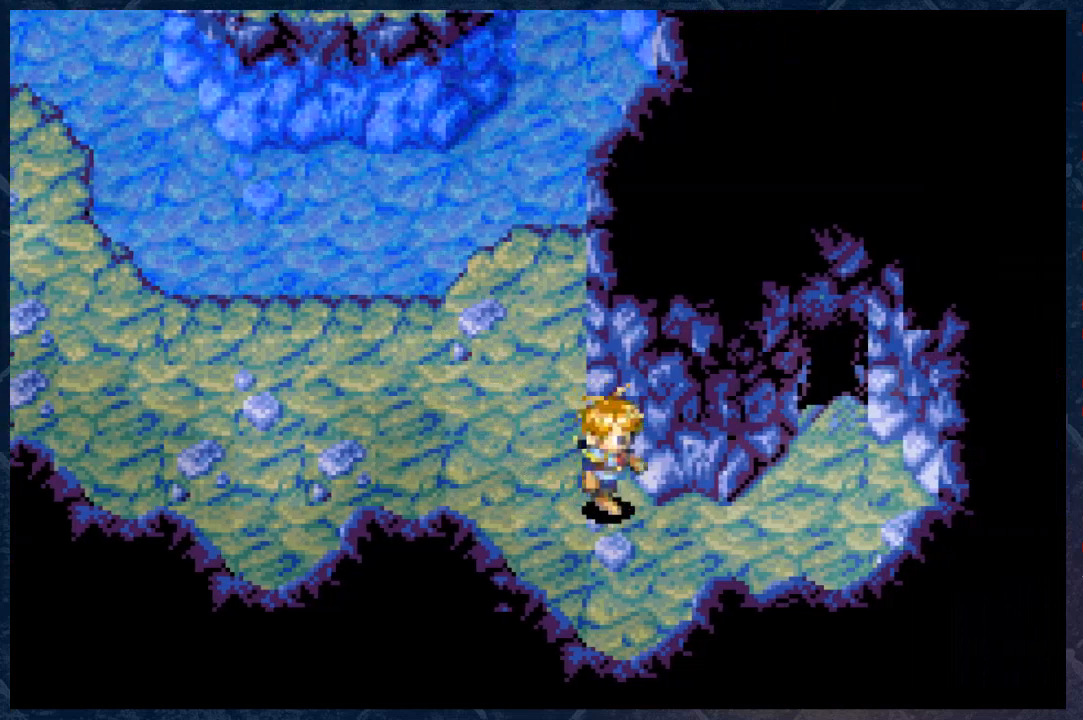
{"buttons": ["B"], "left_stick": "up-right", "right_stick": "center", "events": [[367, "left_stick", "up-right"]]}
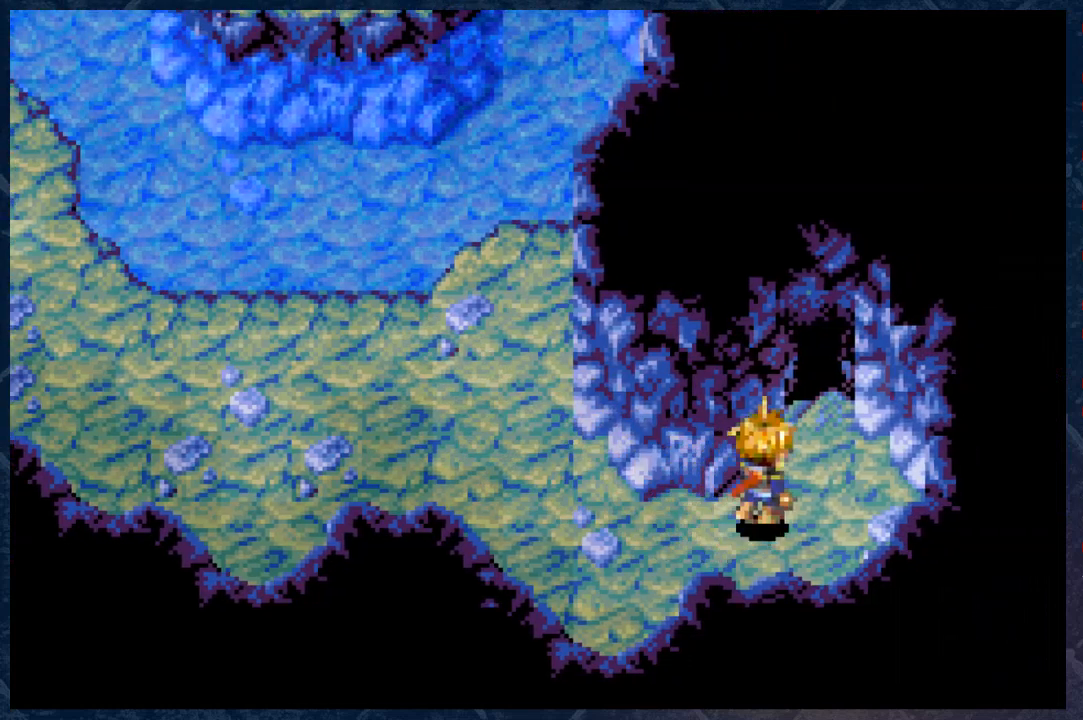
{"buttons": ["B"], "left_stick": "up", "right_stick": "center", "events": [[83, "left_stick", "up"]]}
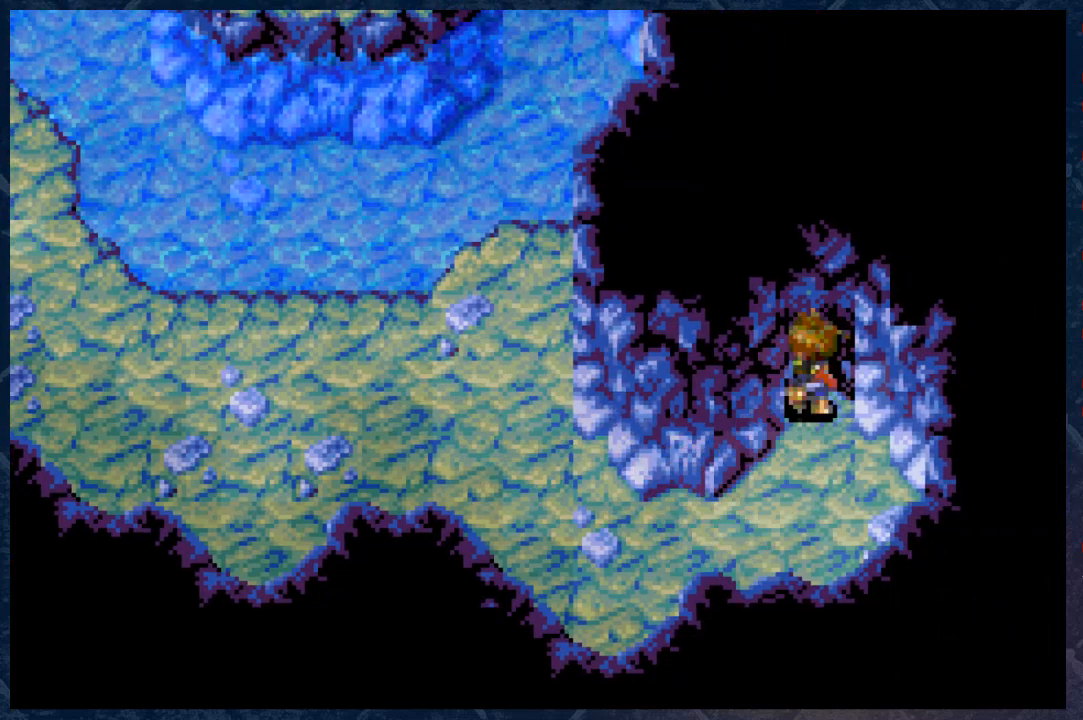
{"buttons": [], "left_stick": "center", "right_stick": "center", "events": [[217, "B", "up"], [333, "left_stick", "center"]]}
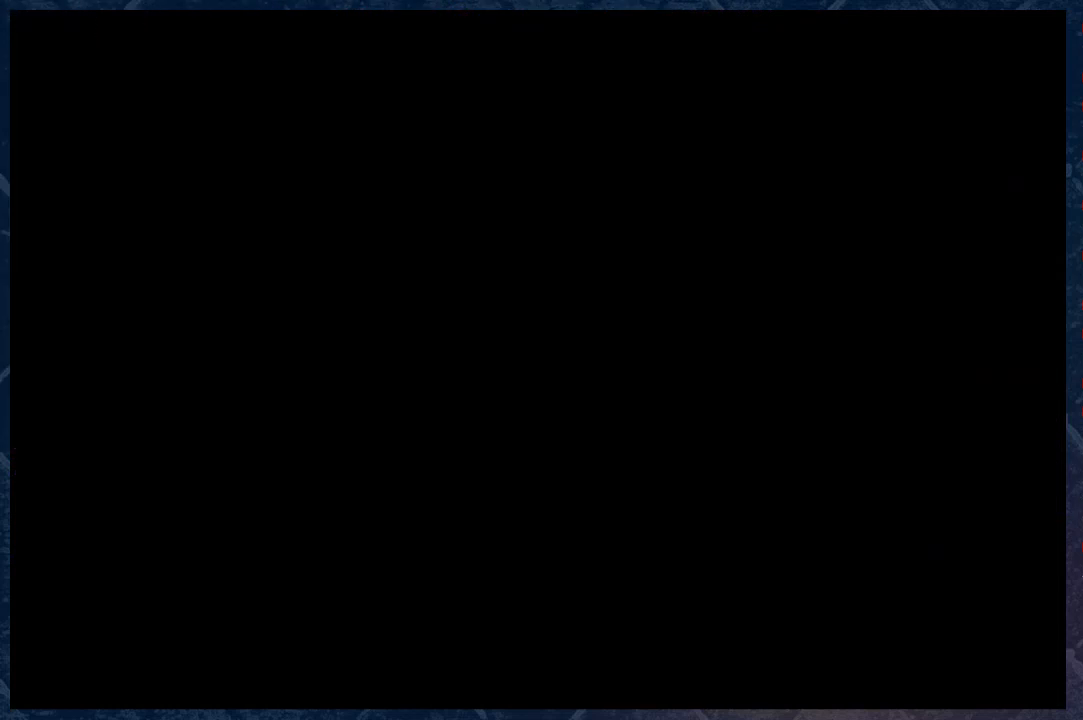
{"buttons": [], "left_stick": "center", "right_stick": "center", "events": []}
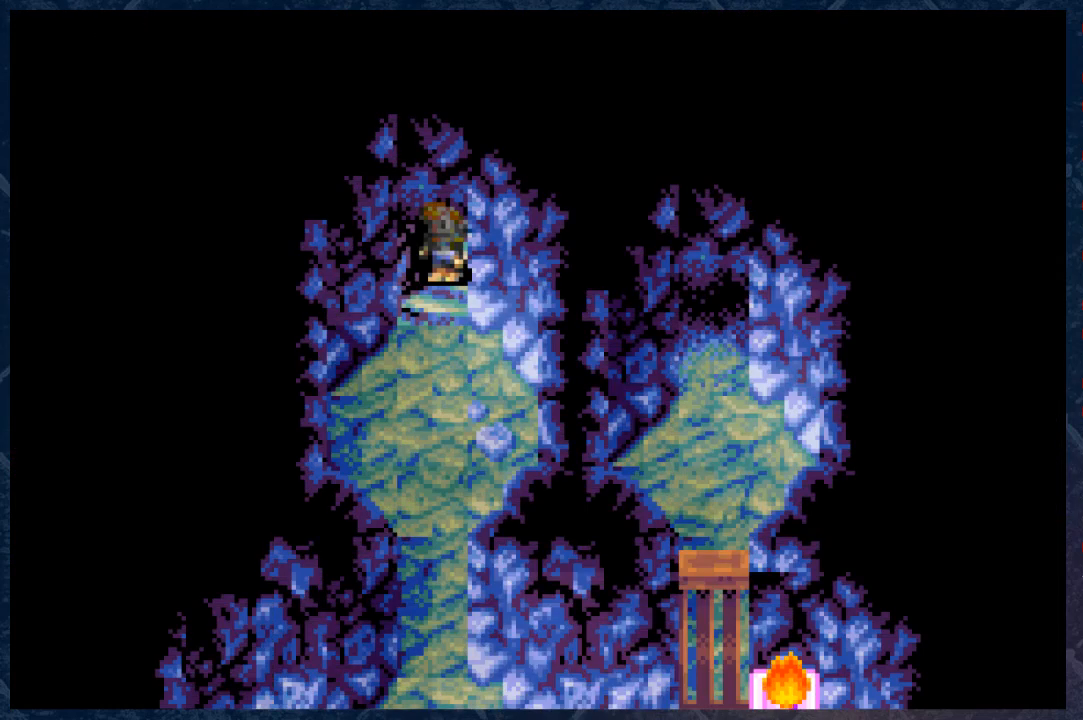
{"buttons": [], "left_stick": "center", "right_stick": "center", "events": []}
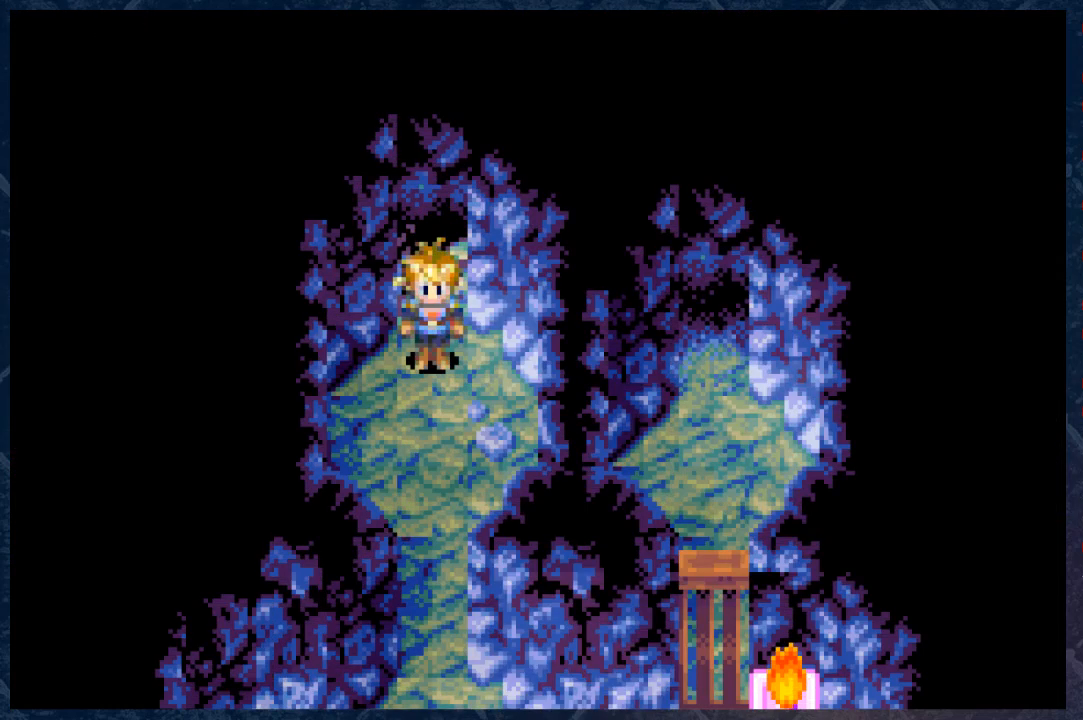
{"buttons": ["B"], "left_stick": "down", "right_stick": "center", "events": [[183, "left_stick", "down"], [367, "B", "down"]]}
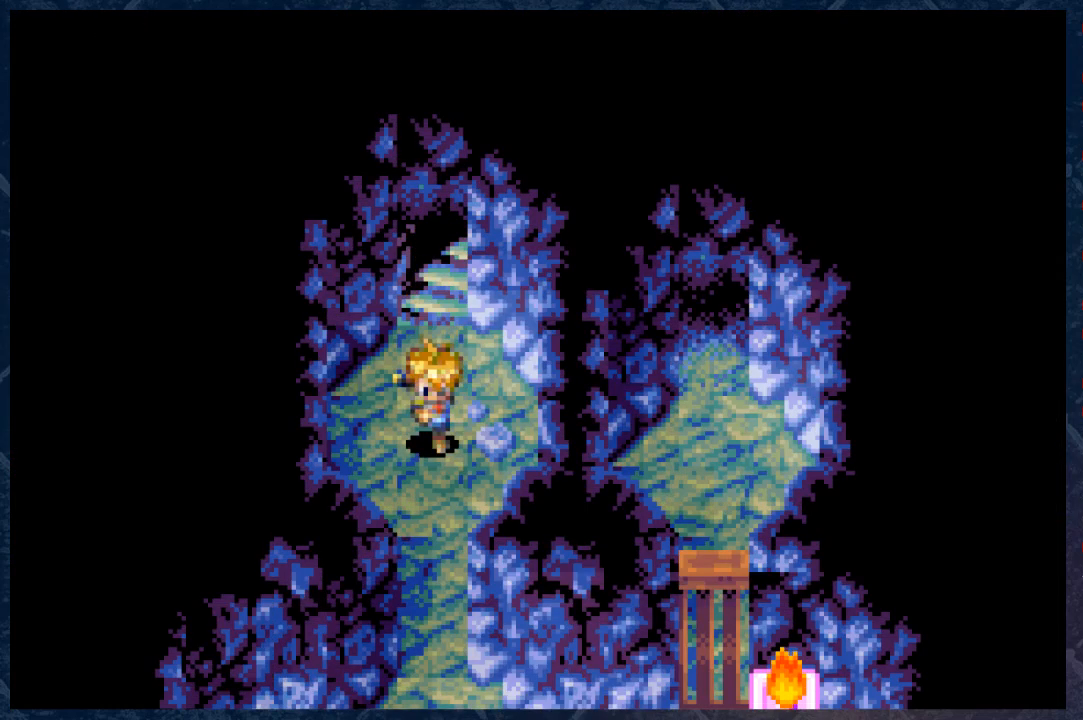
{"buttons": ["B"], "left_stick": "down", "right_stick": "center", "events": []}
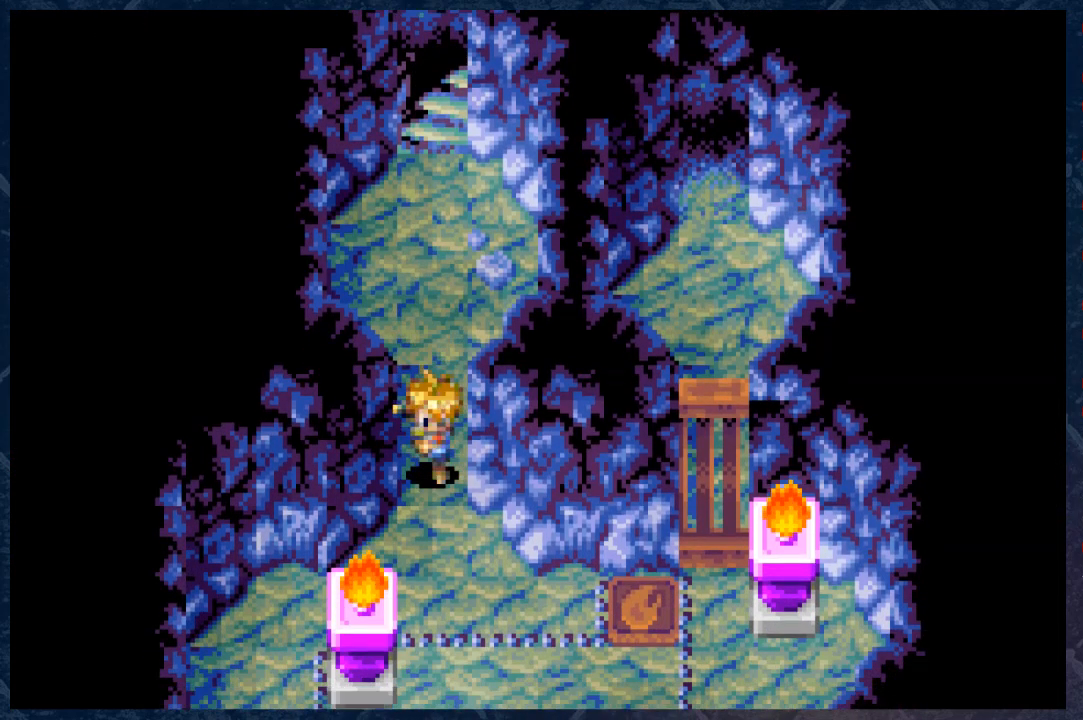
{"buttons": ["B"], "left_stick": "down", "right_stick": "center", "events": []}
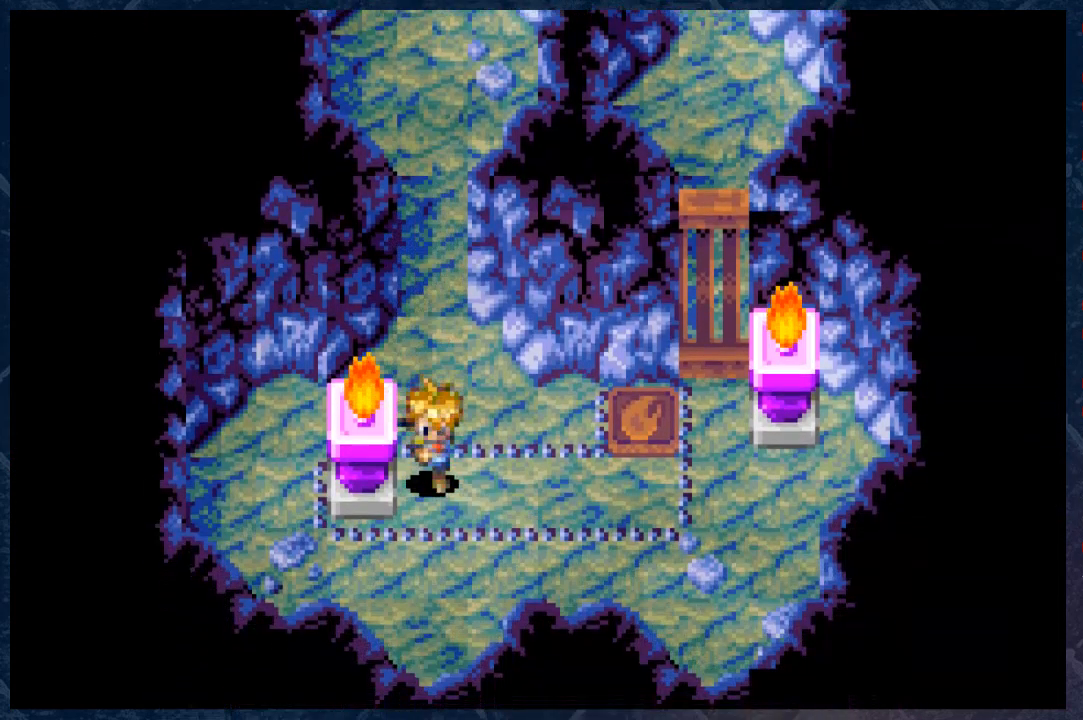
{"buttons": [], "left_stick": "center", "right_stick": "center", "events": [[17, "B", "up"], [133, "left_stick", "center"]]}
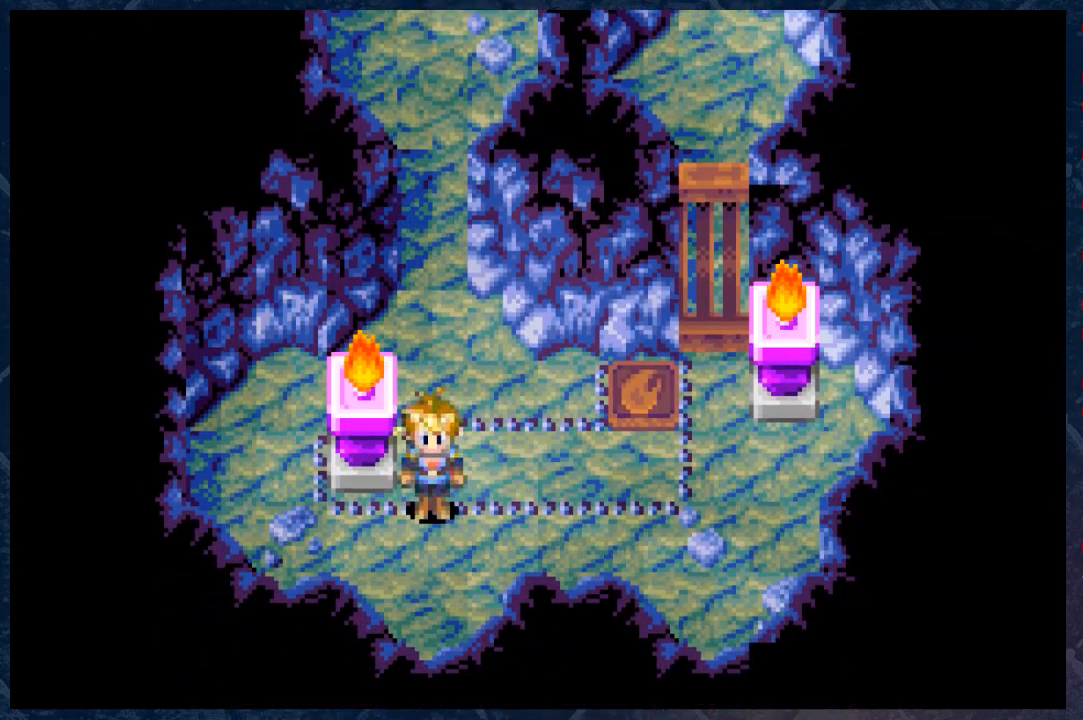
{"buttons": [], "left_stick": "left", "right_stick": "center", "events": [[33, "left_stick", "down"], [217, "left_stick", "down-left"], [350, "left_stick", "left"]]}
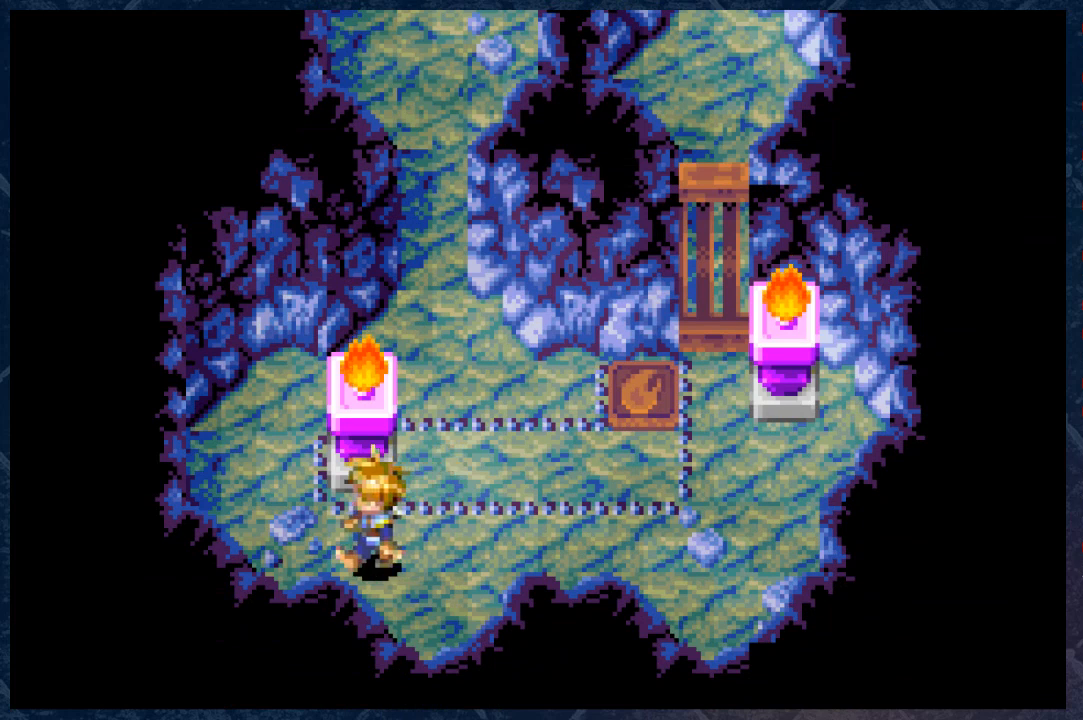
{"buttons": [], "left_stick": "up-left", "right_stick": "center", "events": [[483, "left_stick", "up-left"]]}
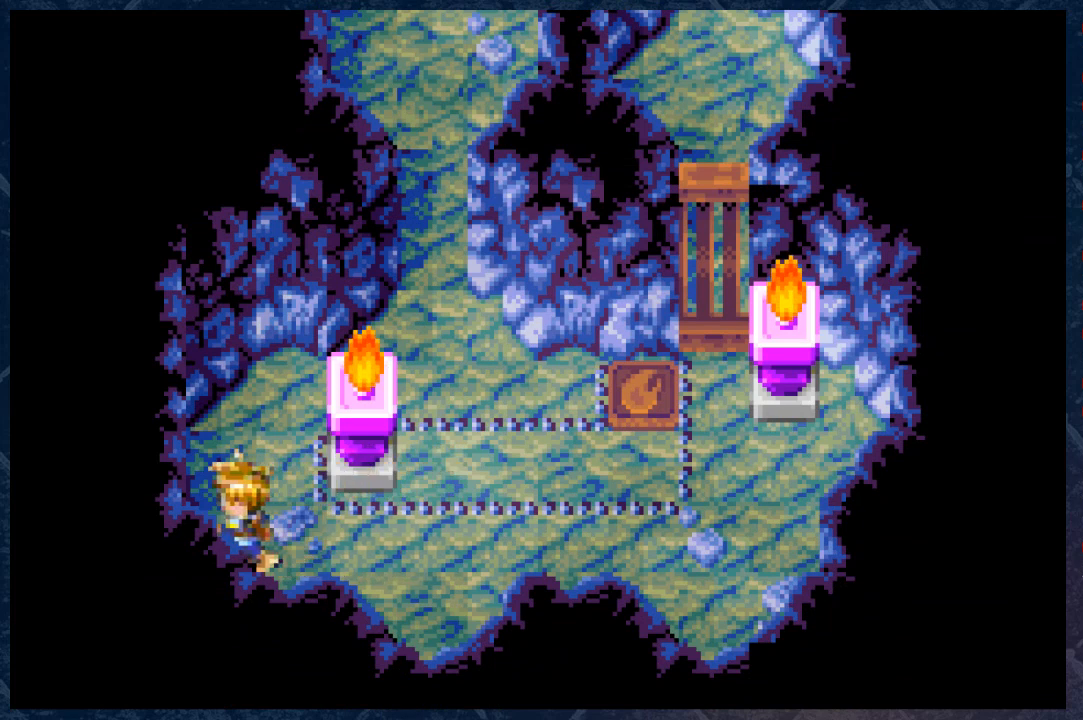
{"buttons": [], "left_stick": "right", "right_stick": "center", "events": [[117, "left_stick", "up"], [317, "left_stick", "up-right"], [417, "left_stick", "right"]]}
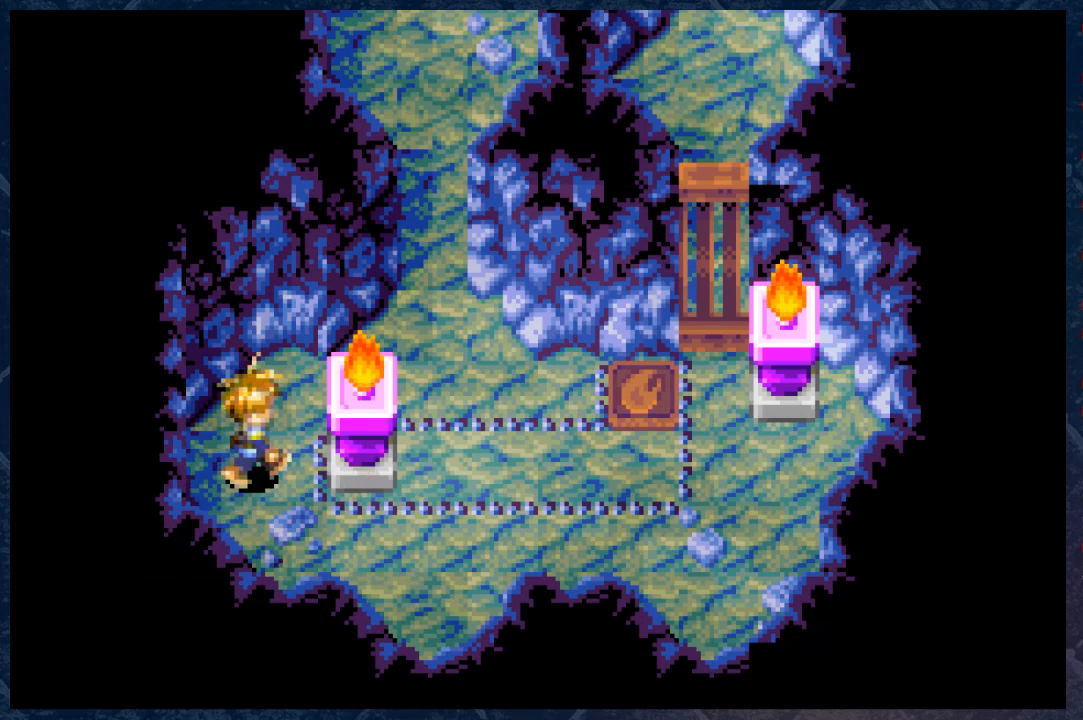
{"buttons": [], "left_stick": "right", "right_stick": "center", "events": []}
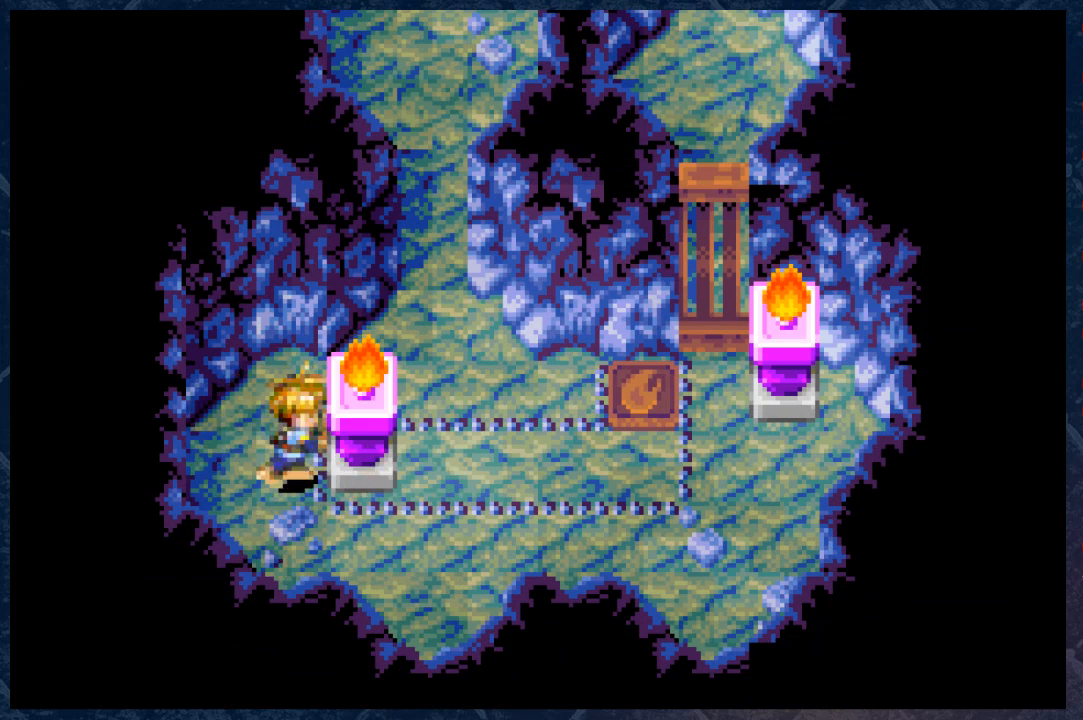
{"buttons": [], "left_stick": "right", "right_stick": "center", "events": []}
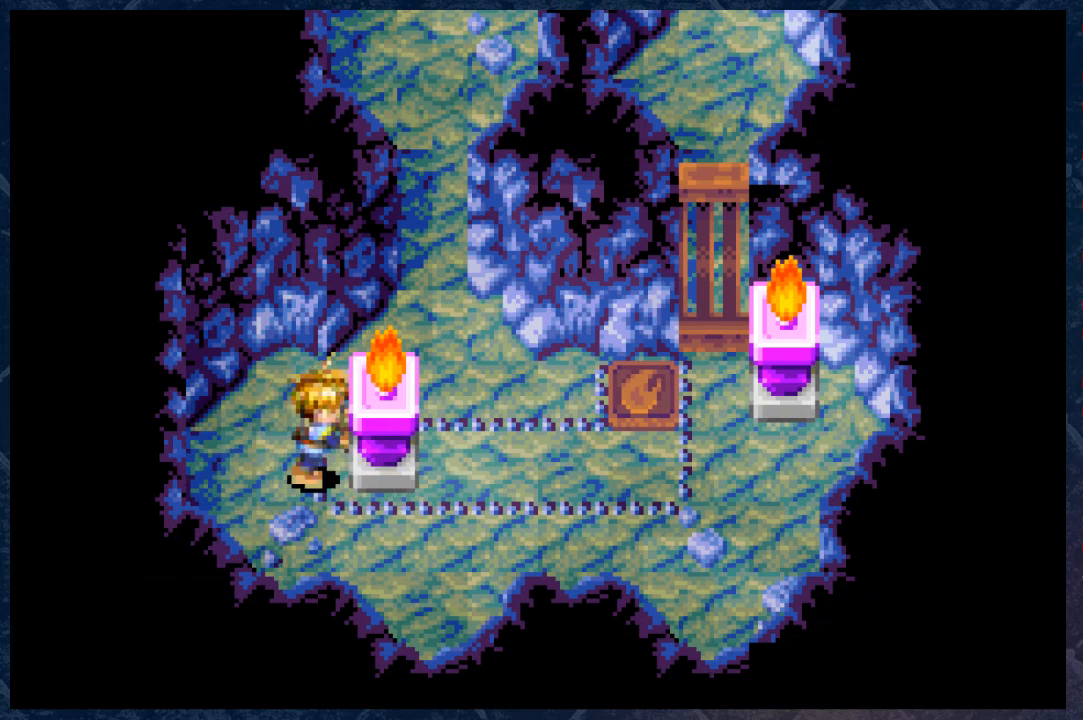
{"buttons": [], "left_stick": "right", "right_stick": "center", "events": []}
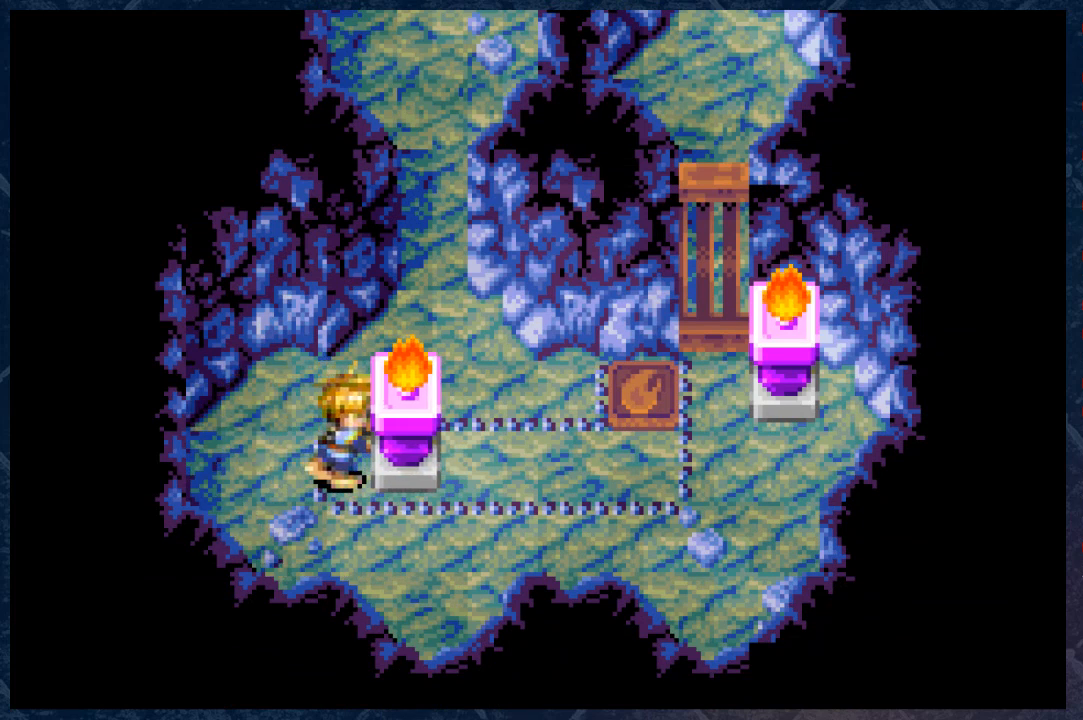
{"buttons": [], "left_stick": "right", "right_stick": "center", "events": []}
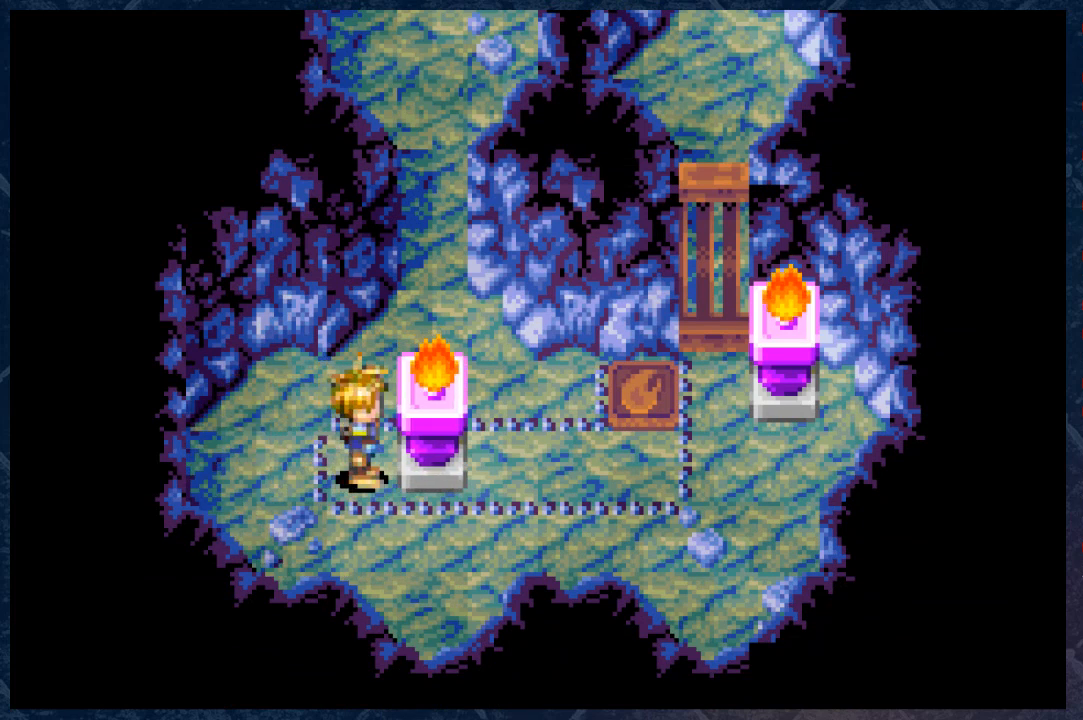
{"buttons": [], "left_stick": "right", "right_stick": "center", "events": []}
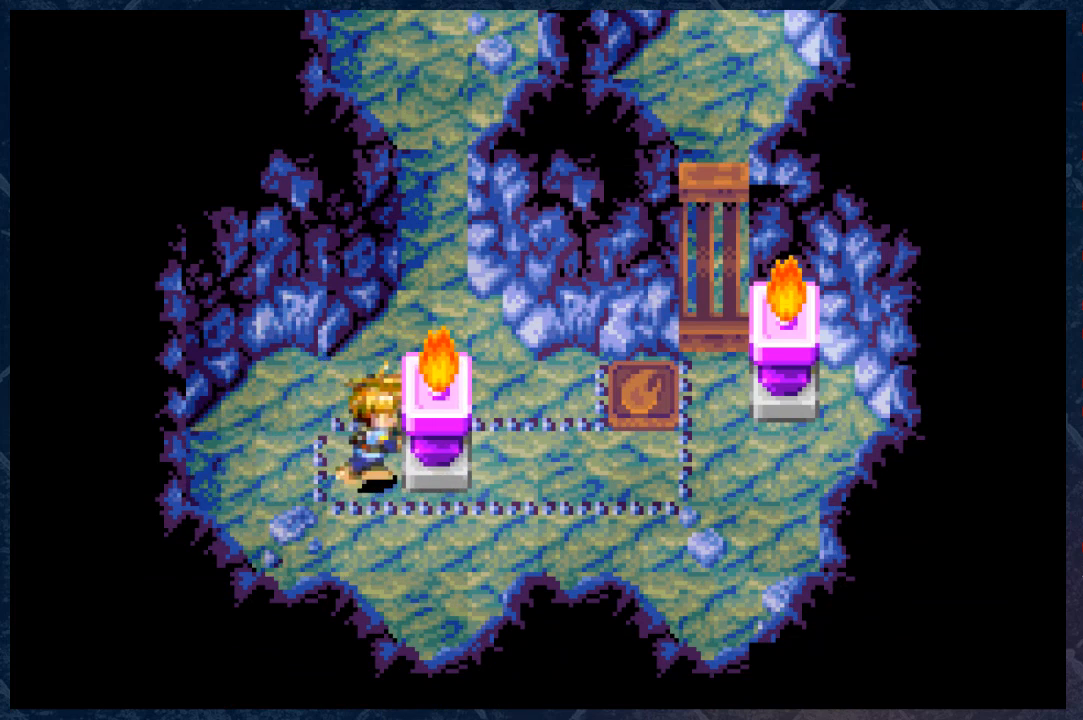
{"buttons": [], "left_stick": "right", "right_stick": "center", "events": []}
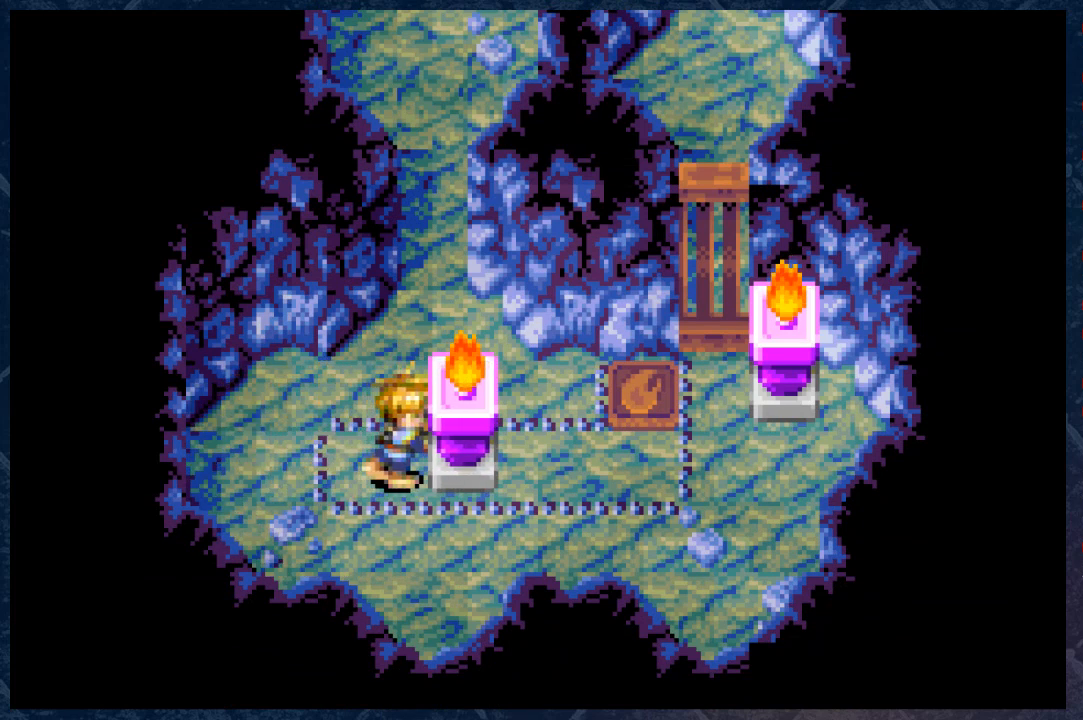
{"buttons": [], "left_stick": "right", "right_stick": "center", "events": []}
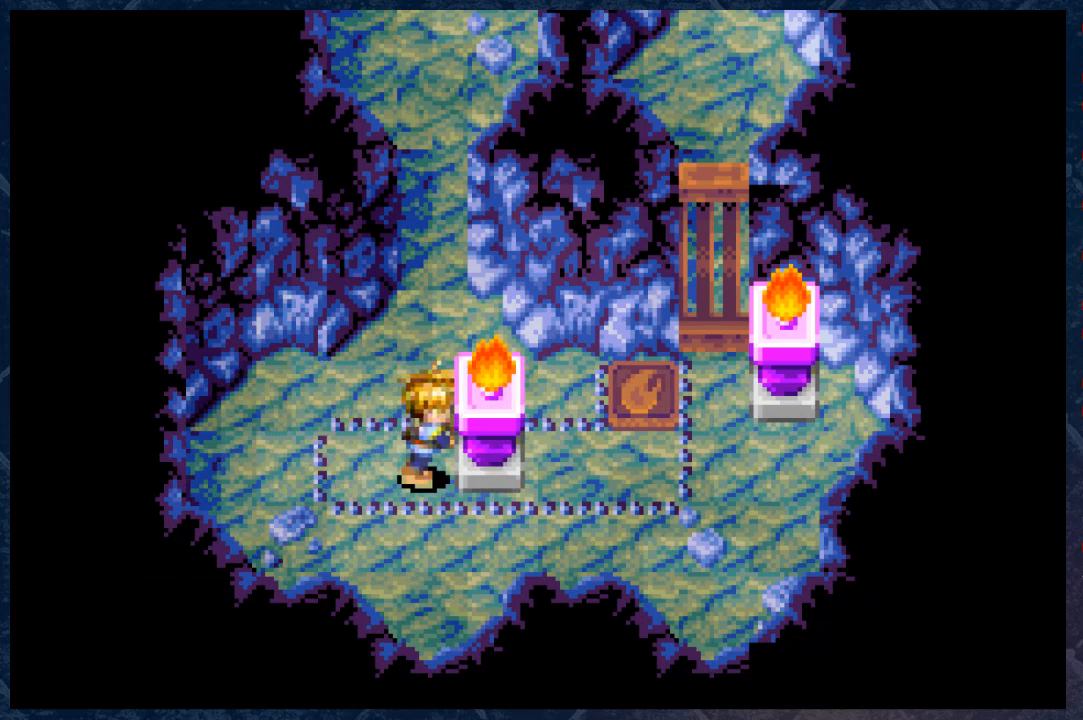
{"buttons": [], "left_stick": "right", "right_stick": "center", "events": []}
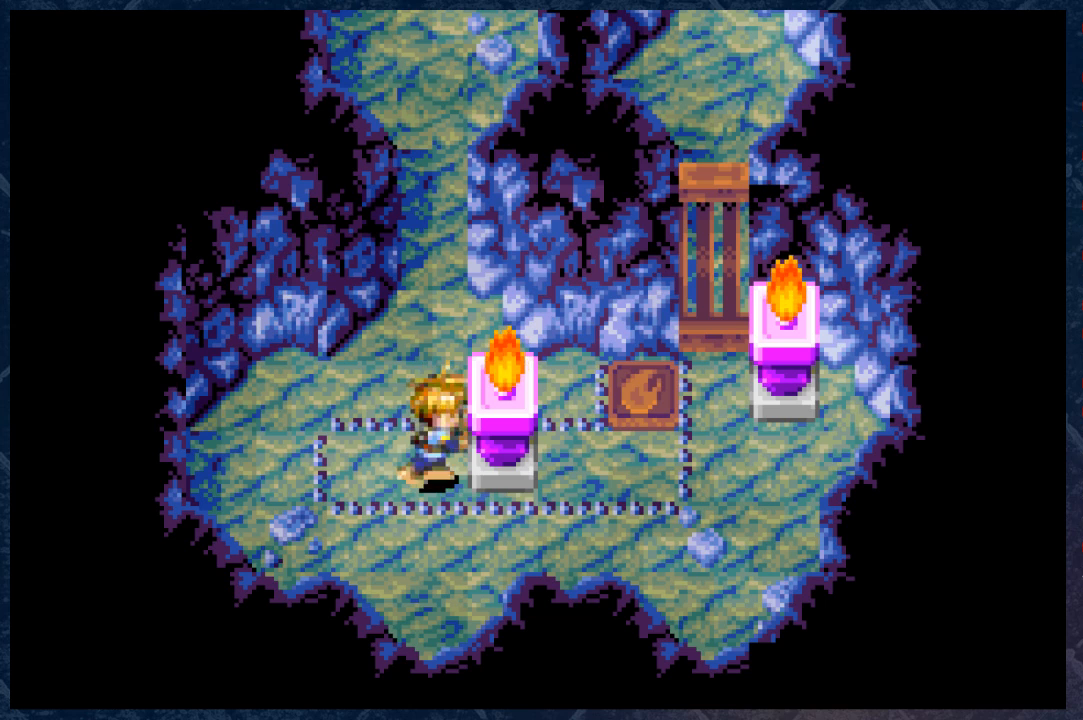
{"buttons": [], "left_stick": "right", "right_stick": "center", "events": []}
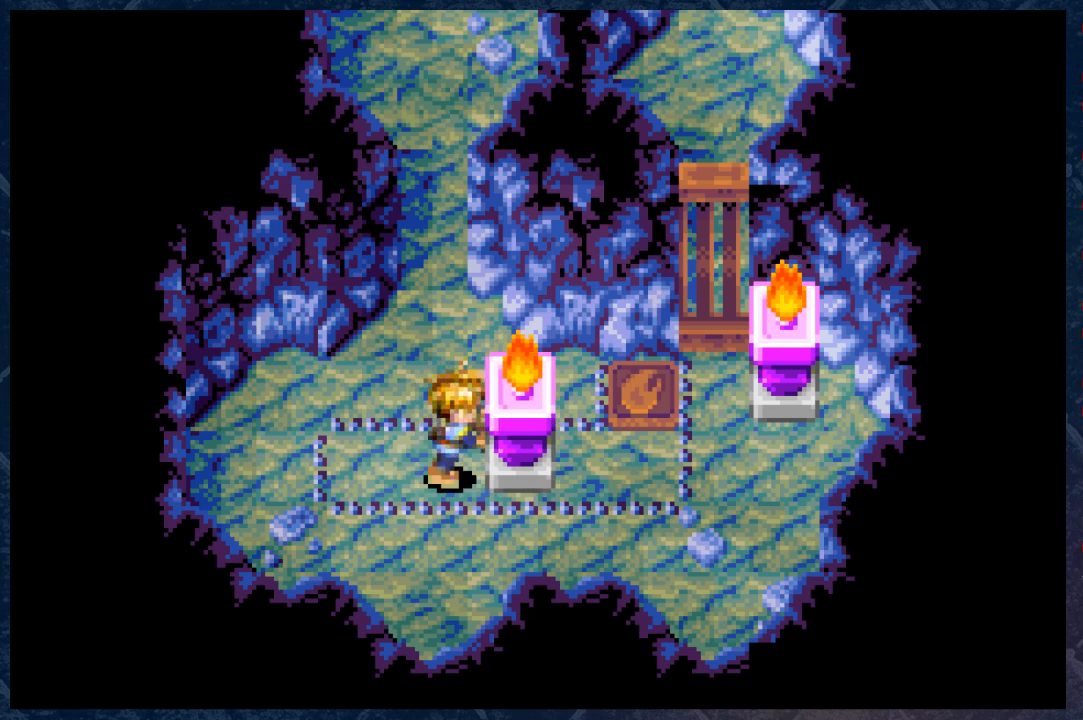
{"buttons": [], "left_stick": "right", "right_stick": "center", "events": []}
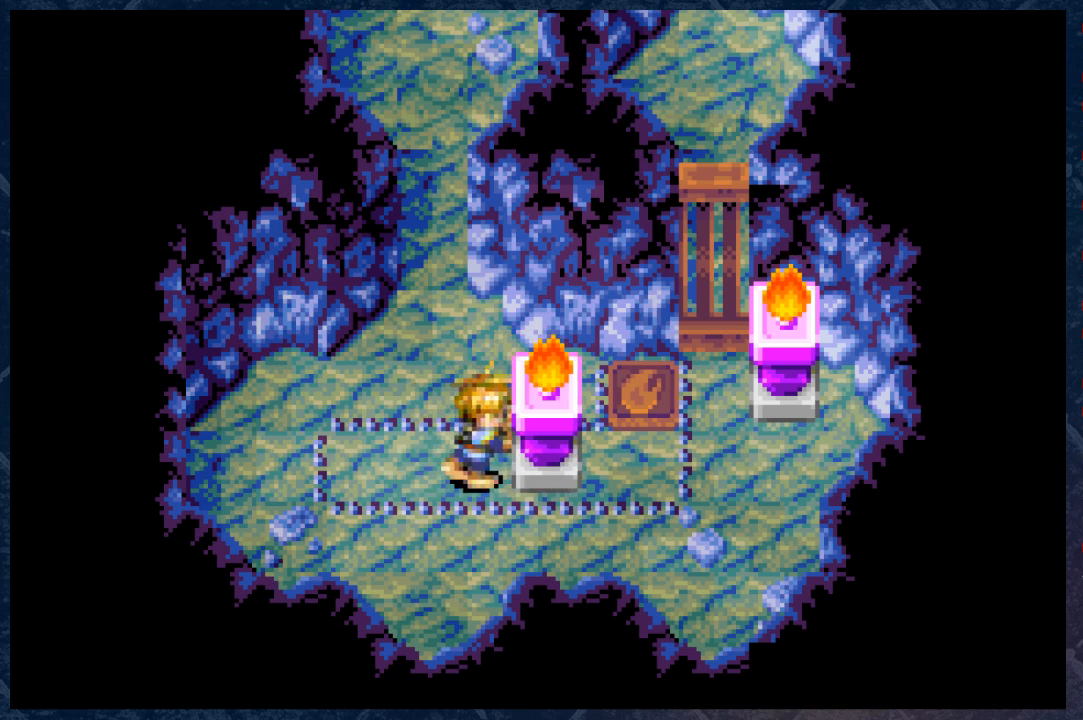
{"buttons": [], "left_stick": "right", "right_stick": "center", "events": []}
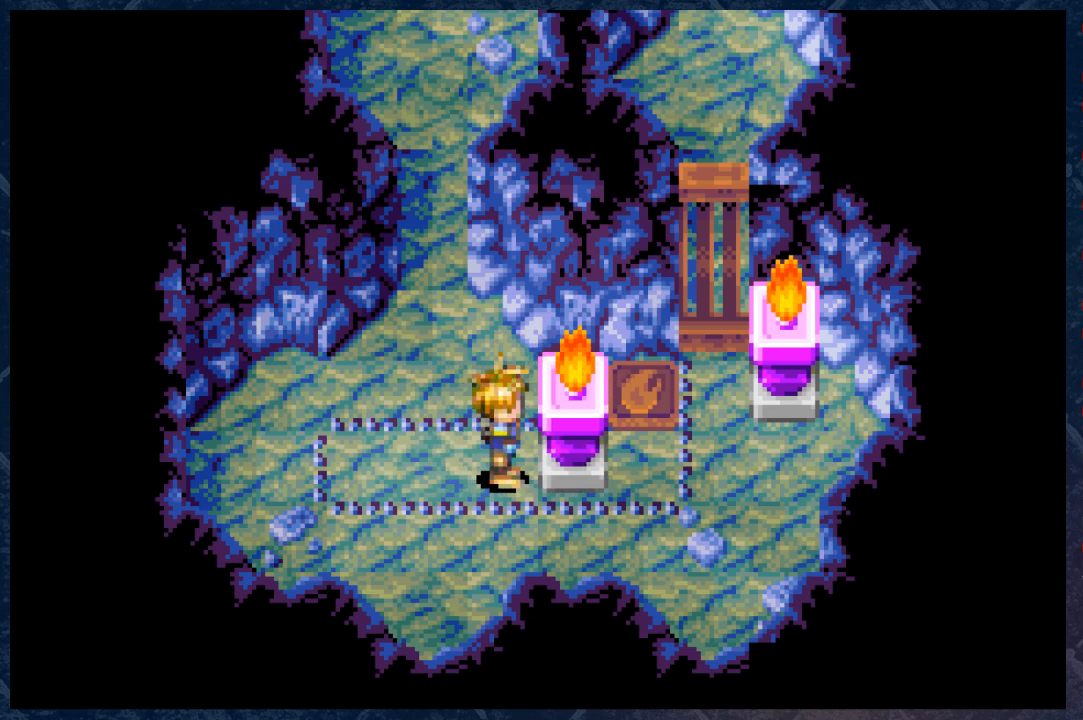
{"buttons": [], "left_stick": "right", "right_stick": "center", "events": []}